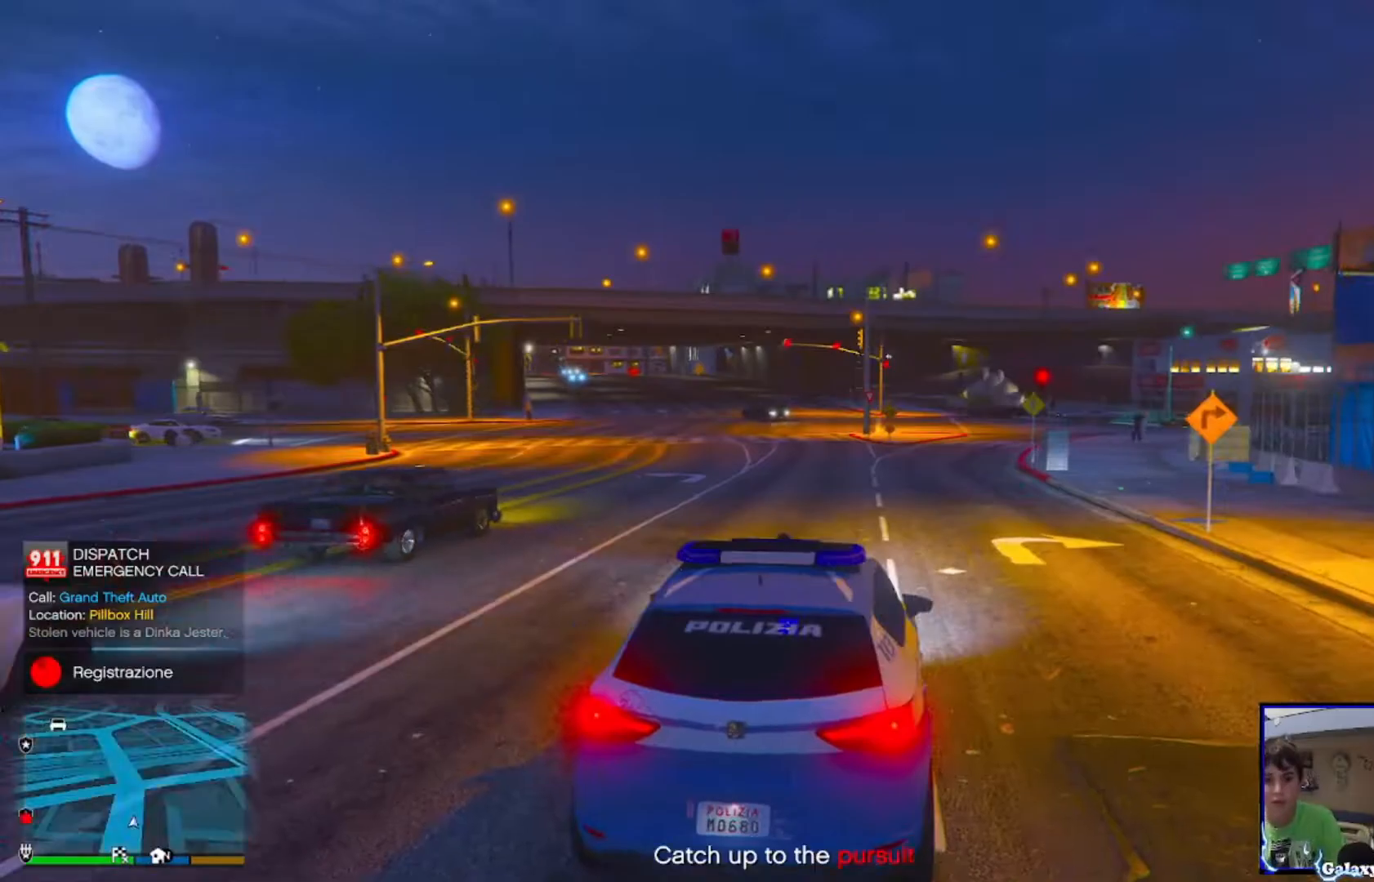
Gameplay with a controller (PlayStation layout); each line is a JSON object with the inputs held at the frame after it (dt_ms = milliseconds from this image to that frame). "events" lists button and stick changes between this image and that frame as [ms after this image, input, new state], when the widget could be followed in between. Not read: R1.
{"dt_ms": 520, "buttons": ["R2", "L3"], "left_stick": "center", "right_stick": "center", "events": [[80, "left_stick", "up-left"], [80, "right_stick", "left"], [400, "left_stick", "center"], [520, "L3", "down"], [520, "right_stick", "center"]]}
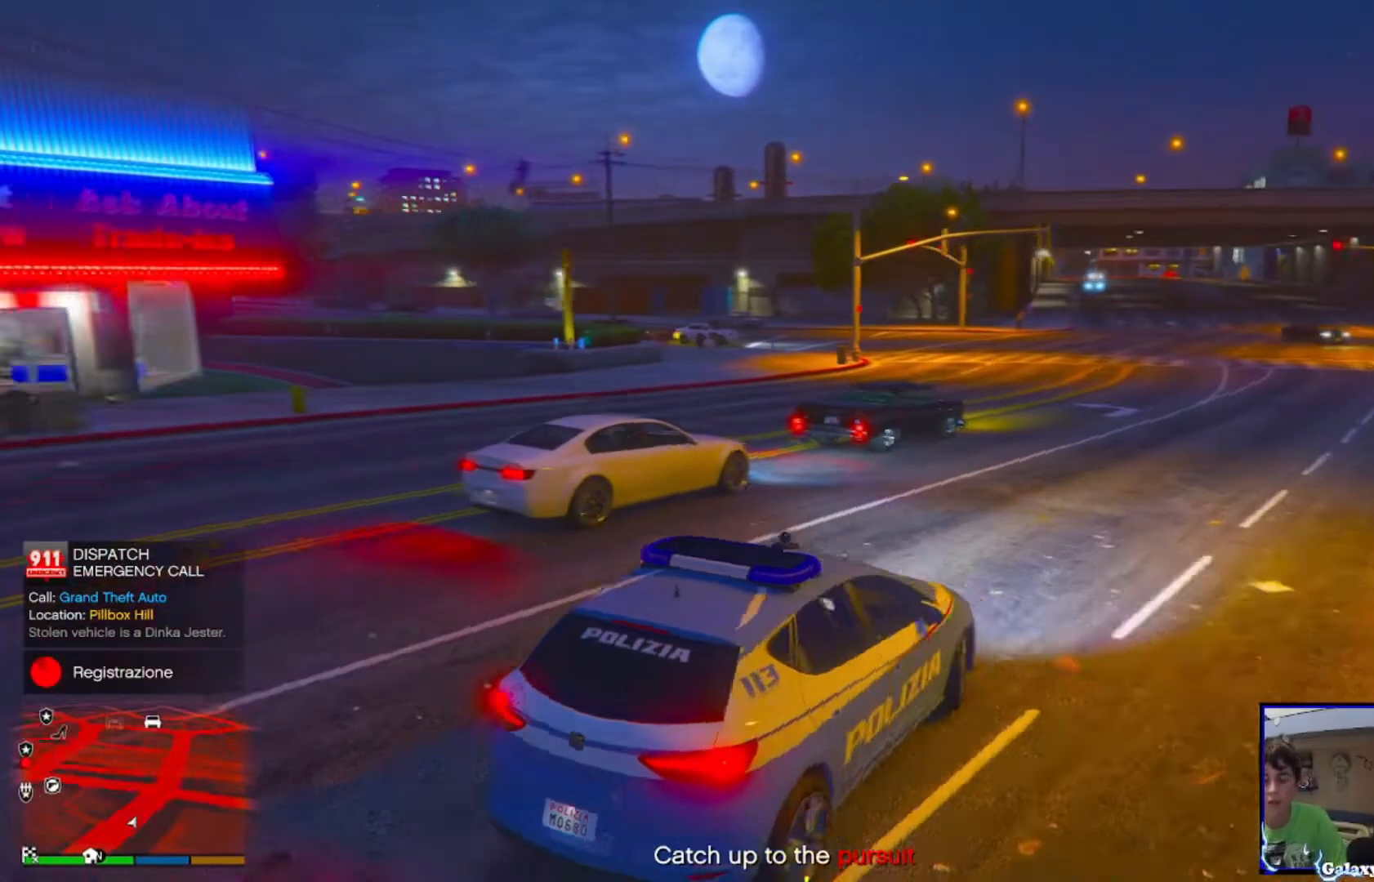
{"dt_ms": 480, "buttons": ["R2"], "left_stick": "up-left", "right_stick": "left", "events": [[120, "L3", "up"], [160, "left_stick", "up-left"], [320, "right_stick", "left"]]}
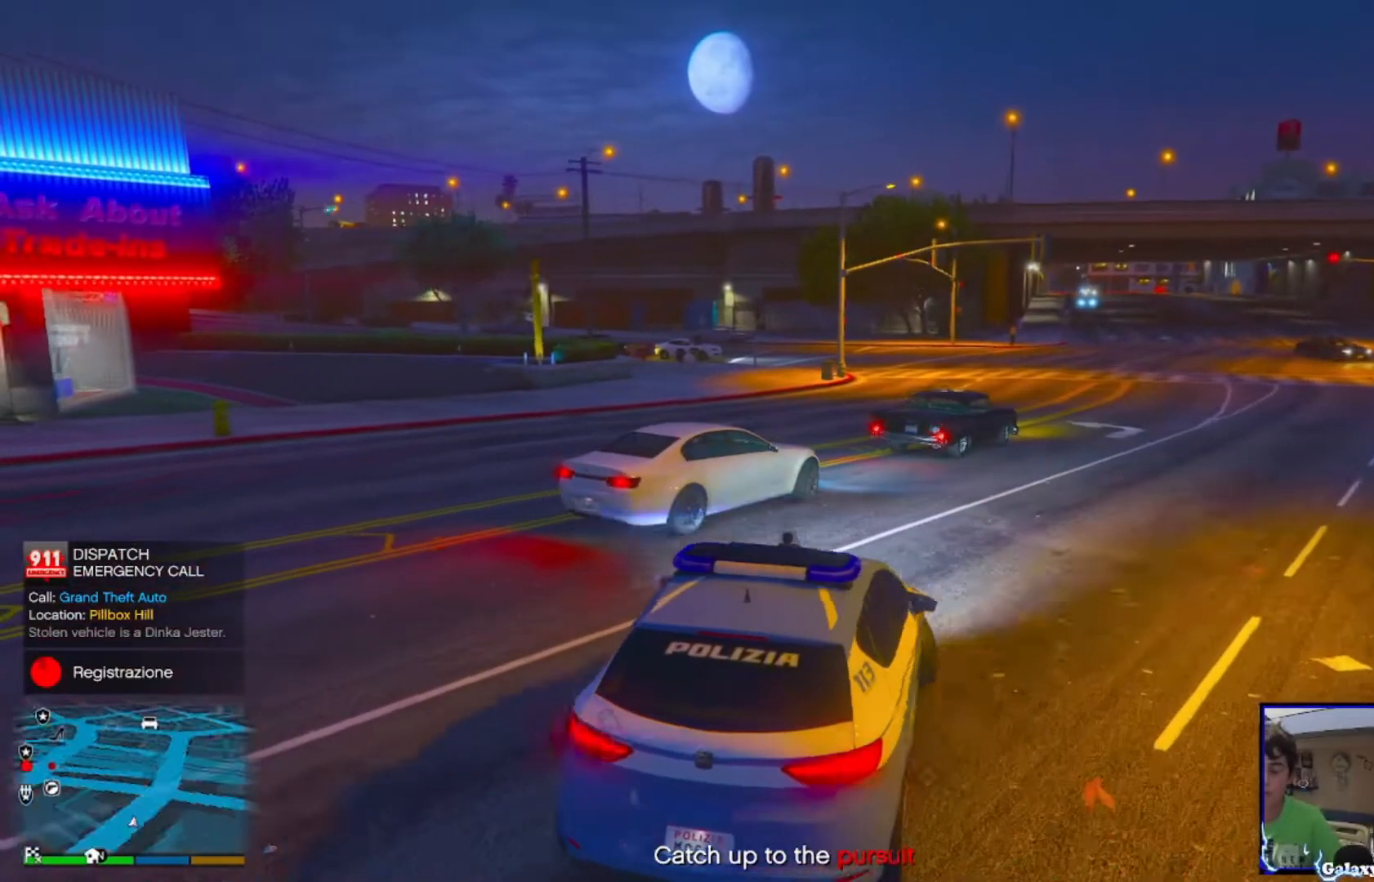
{"dt_ms": 1000, "buttons": ["R2"], "left_stick": "up-right", "right_stick": "center"}
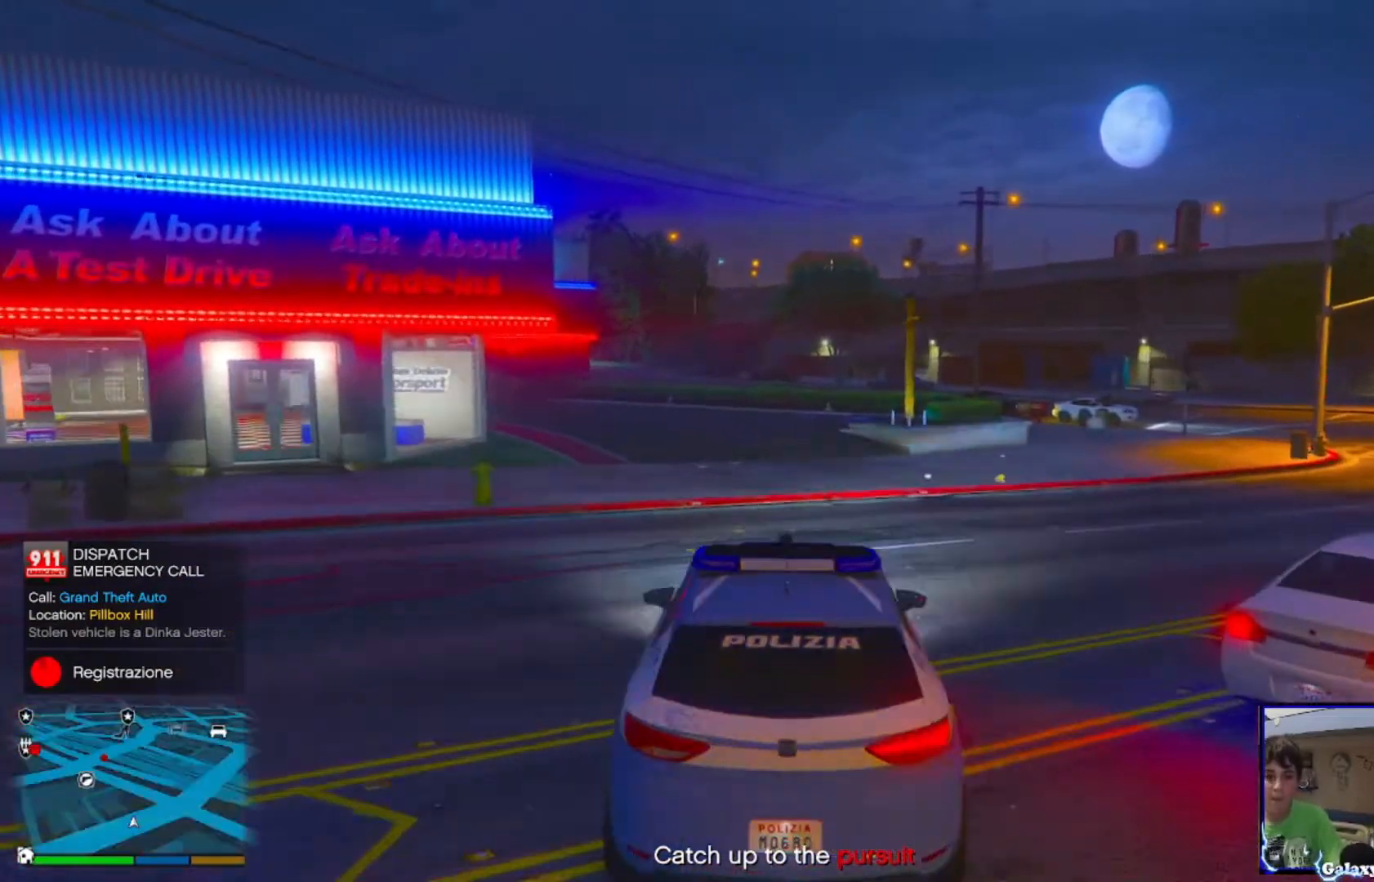
{"dt_ms": 520, "buttons": ["R2"], "left_stick": "up-right", "right_stick": "center", "events": [[240, "left_stick", "center"], [440, "left_stick", "up-right"]]}
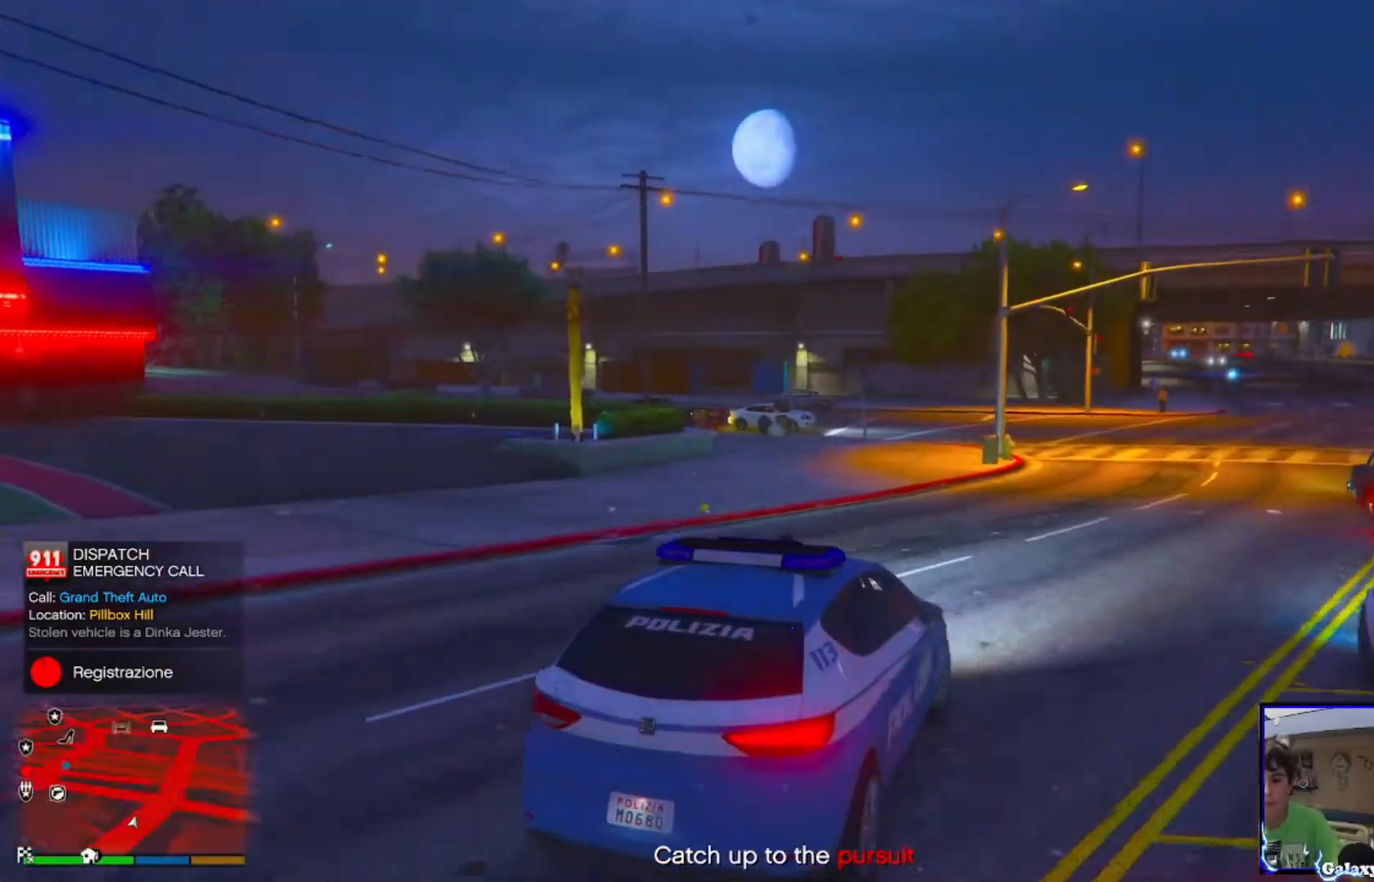
{"dt_ms": 480, "buttons": ["R2"], "left_stick": "center", "right_stick": "center", "events": [[80, "left_stick", "center"]]}
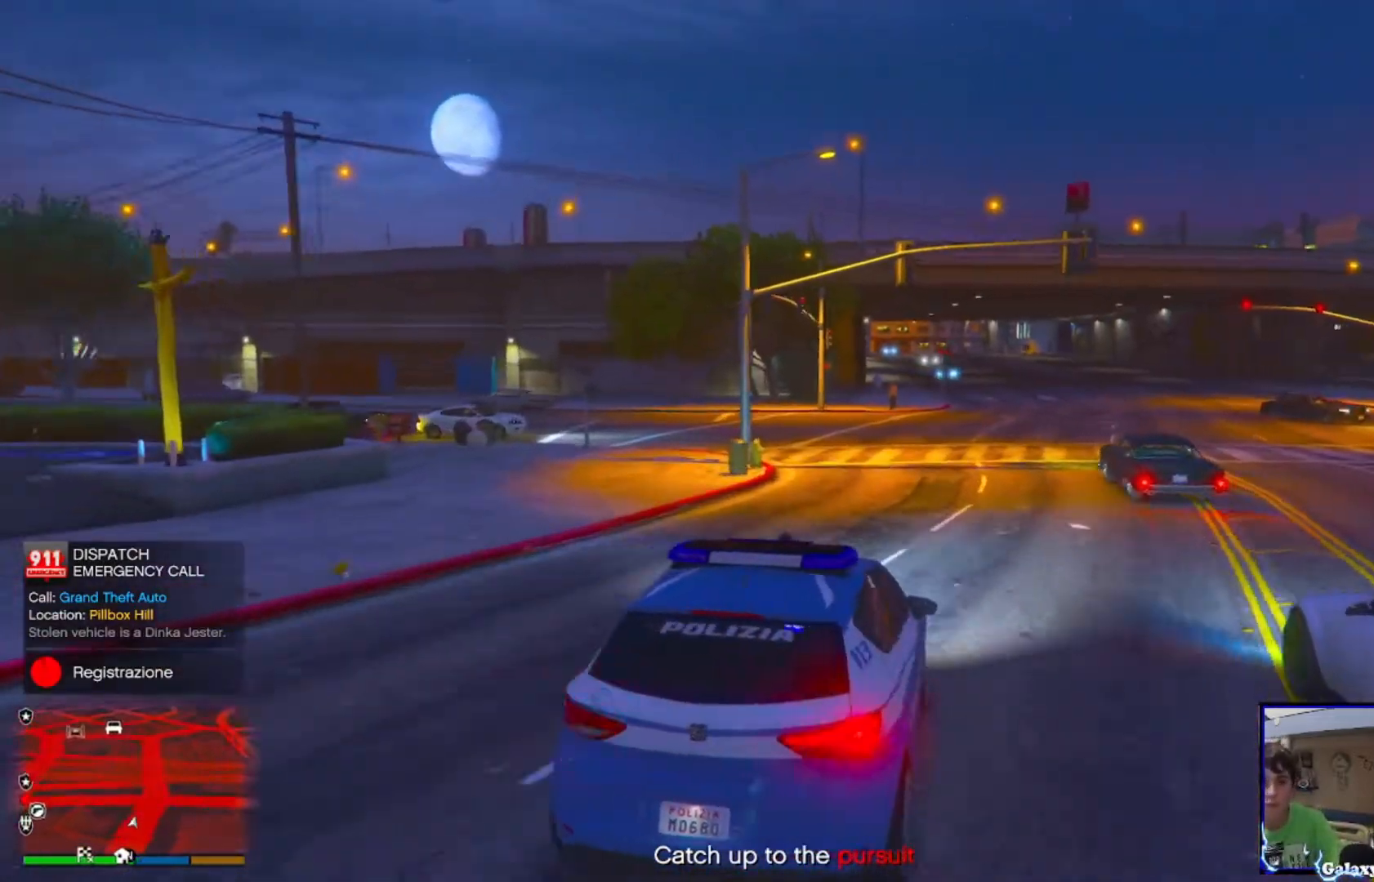
{"dt_ms": 520, "buttons": ["R2"], "left_stick": "left", "right_stick": "center", "events": [[120, "R3", "down"], [240, "R3", "up"], [400, "left_stick", "left"]]}
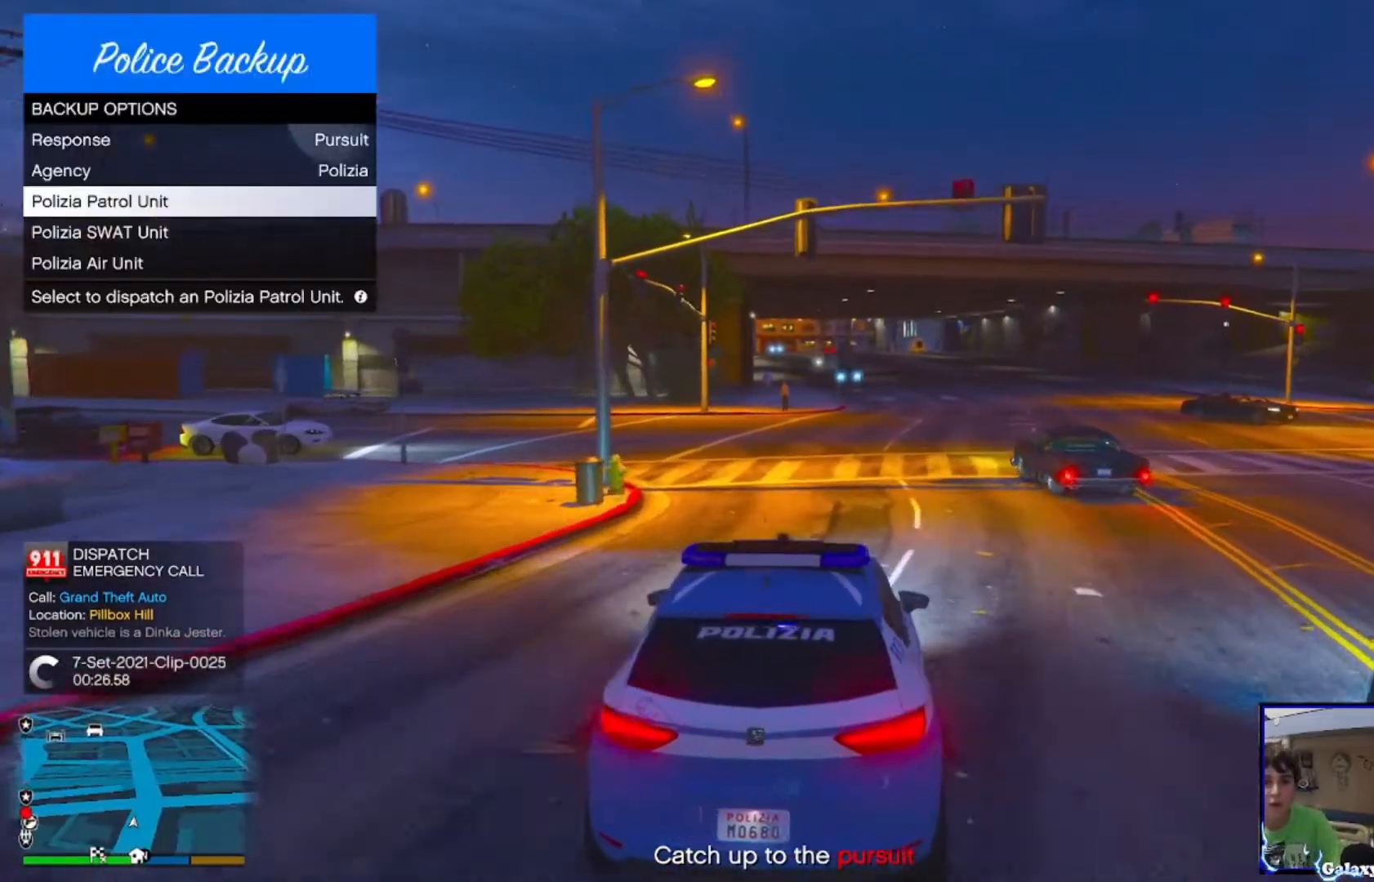
{"dt_ms": 480, "buttons": ["R2"], "left_stick": "center", "right_stick": "center", "events": [[40, "left_stick", "center"]]}
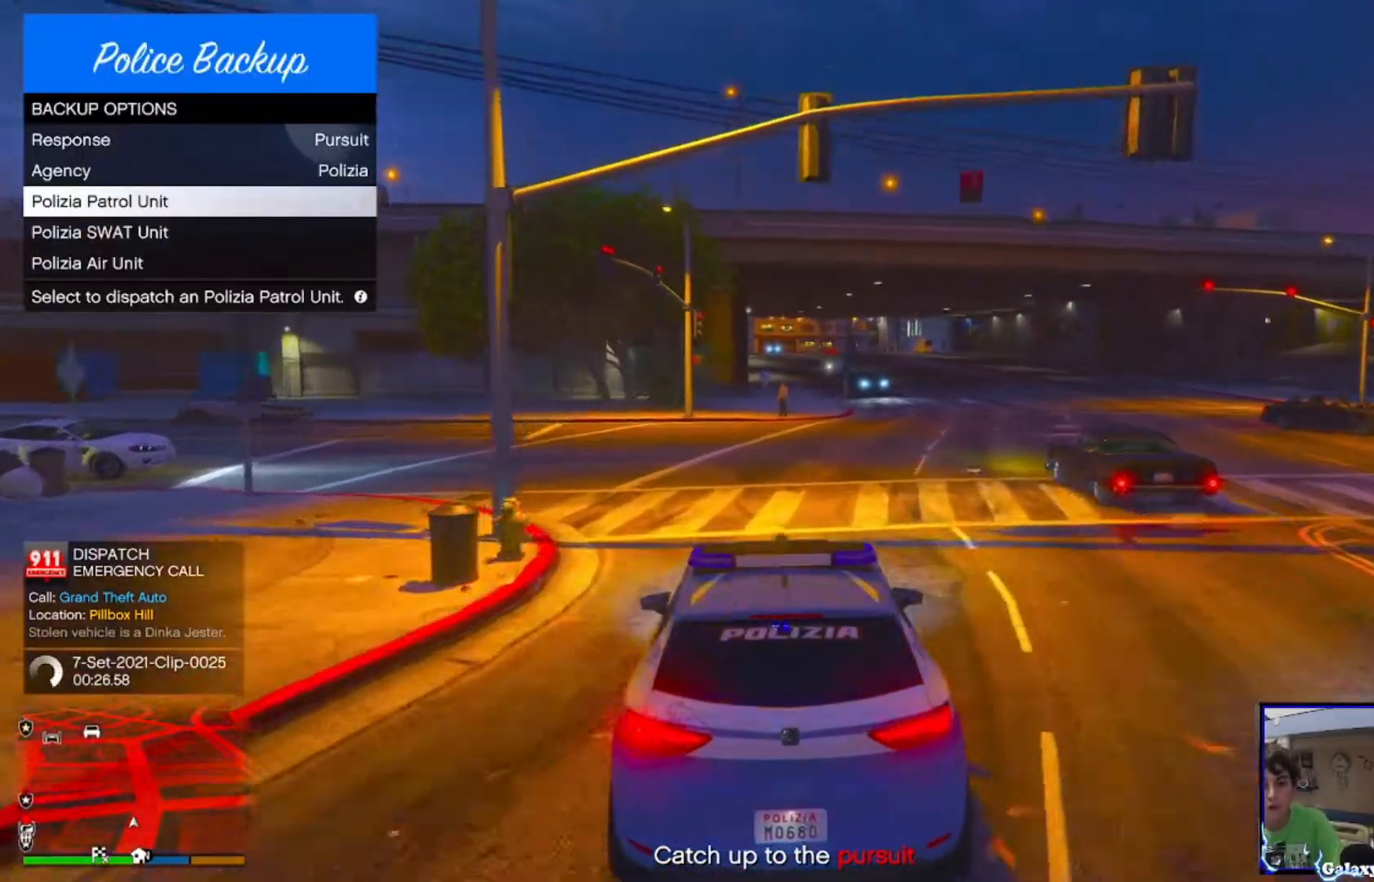
{"dt_ms": 520, "buttons": ["R2"], "left_stick": "up-left", "right_stick": "left", "events": [[40, "left_stick", "up-left"], [120, "right_stick", "left"], [240, "left_stick", "center"], [360, "left_stick", "up-left"]]}
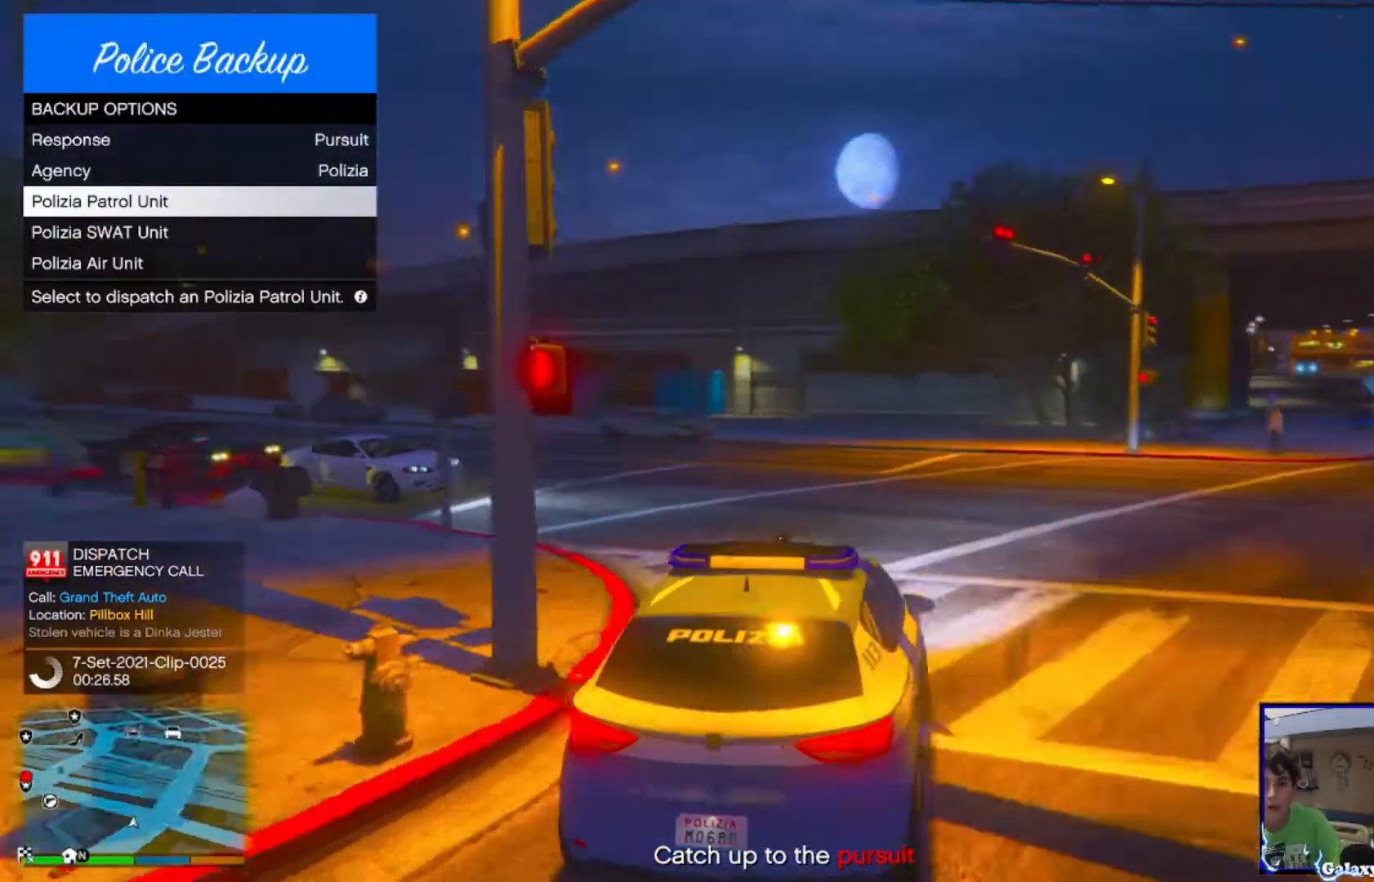
{"dt_ms": 480, "buttons": ["R2"], "left_stick": "center", "right_stick": "left", "events": [[400, "left_stick", "center"]]}
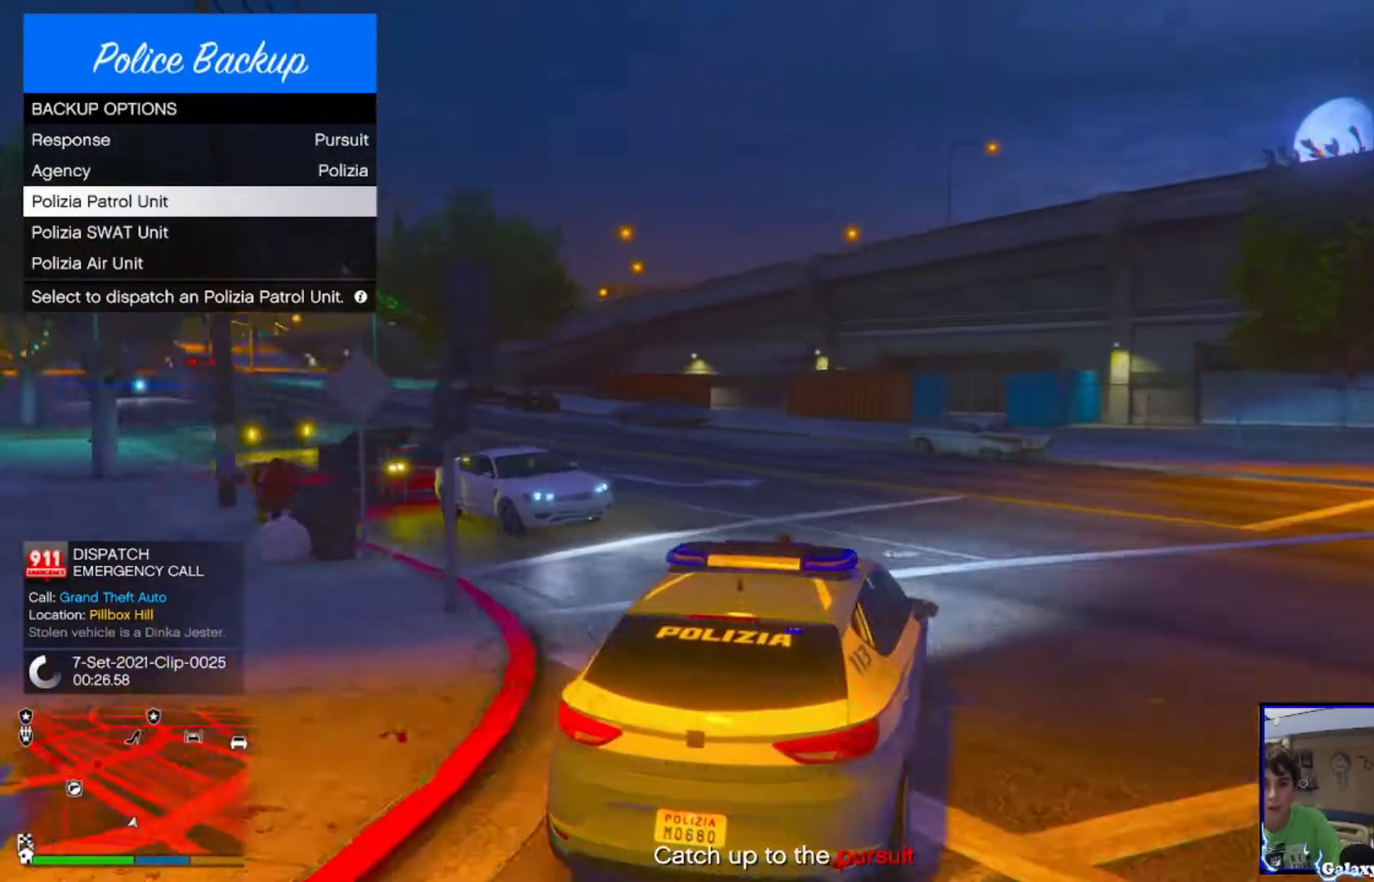
{"dt_ms": 520, "buttons": ["R2"], "left_stick": "left", "right_stick": "center", "events": [[160, "left_stick", "left"], [280, "right_stick", "center"], [360, "left_stick", "center"], [520, "left_stick", "left"]]}
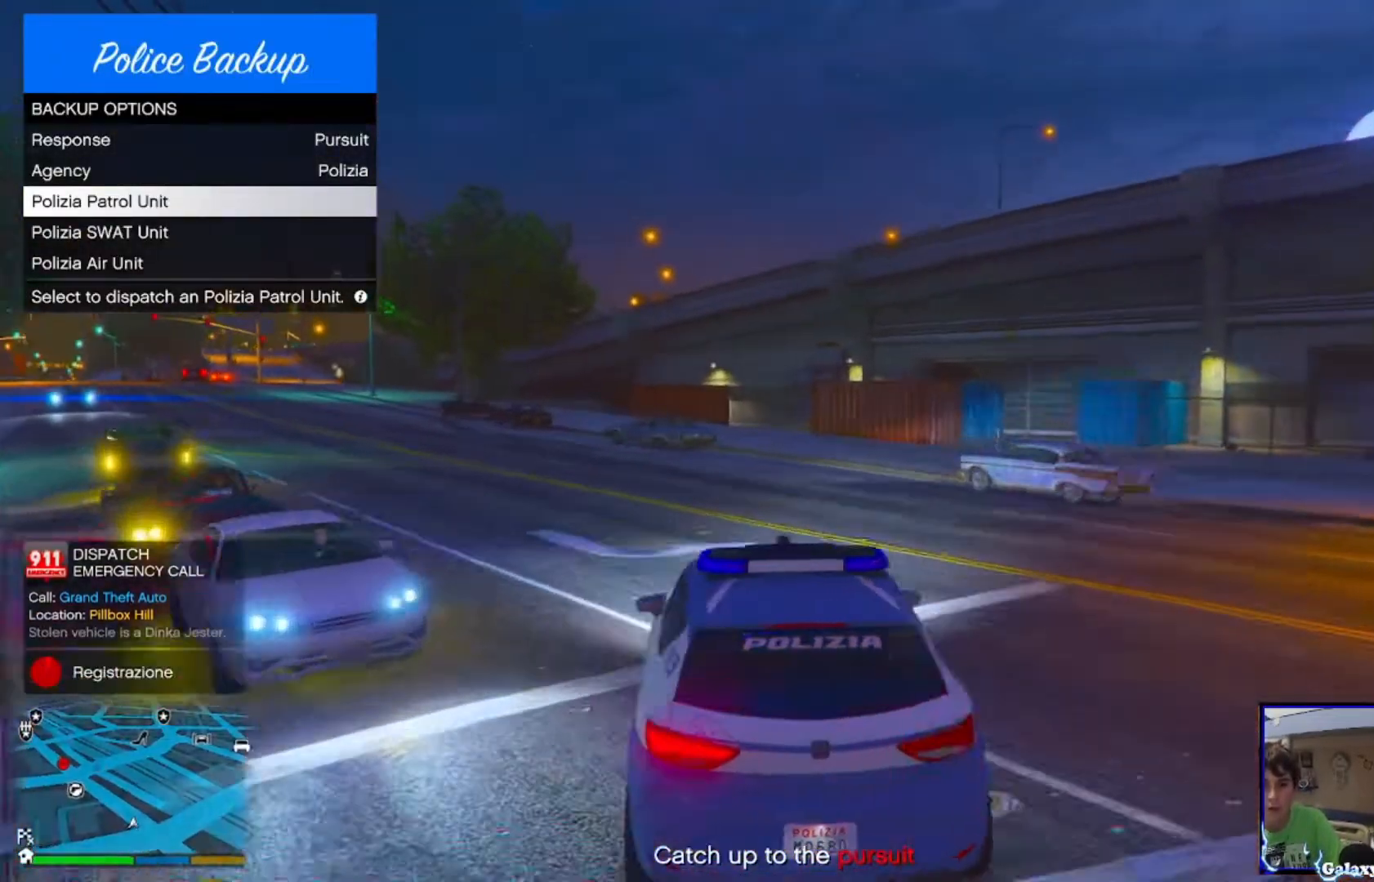
{"dt_ms": 480, "buttons": ["R2"], "left_stick": "center", "right_stick": "center", "events": [[280, "left_stick", "center"], [400, "CIRCLE", "down"], [480, "CIRCLE", "up"]]}
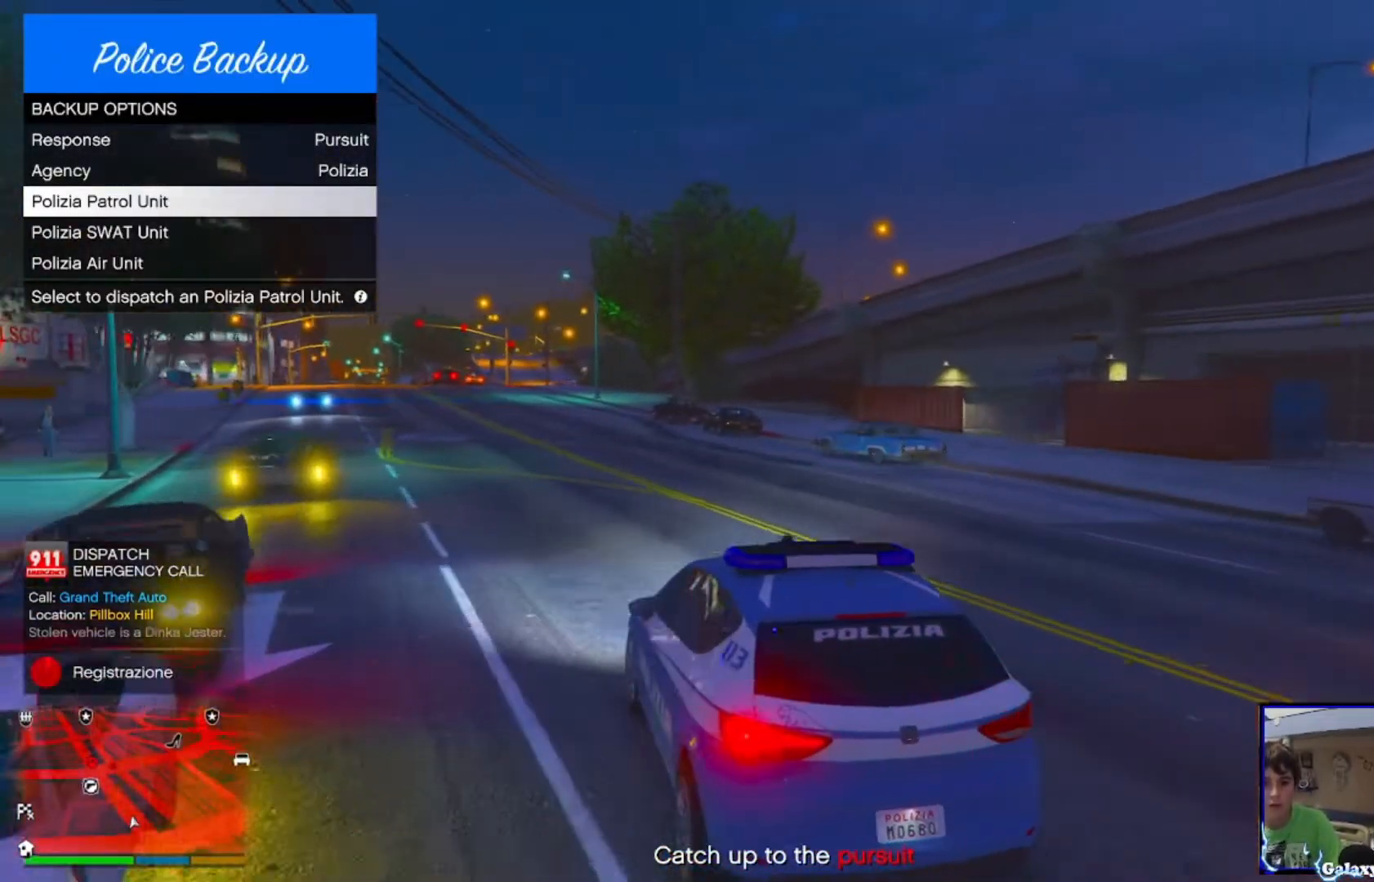
{"dt_ms": 520, "buttons": ["R2"], "left_stick": "center", "right_stick": "center", "events": [[240, "left_stick", "up"], [360, "left_stick", "center"]]}
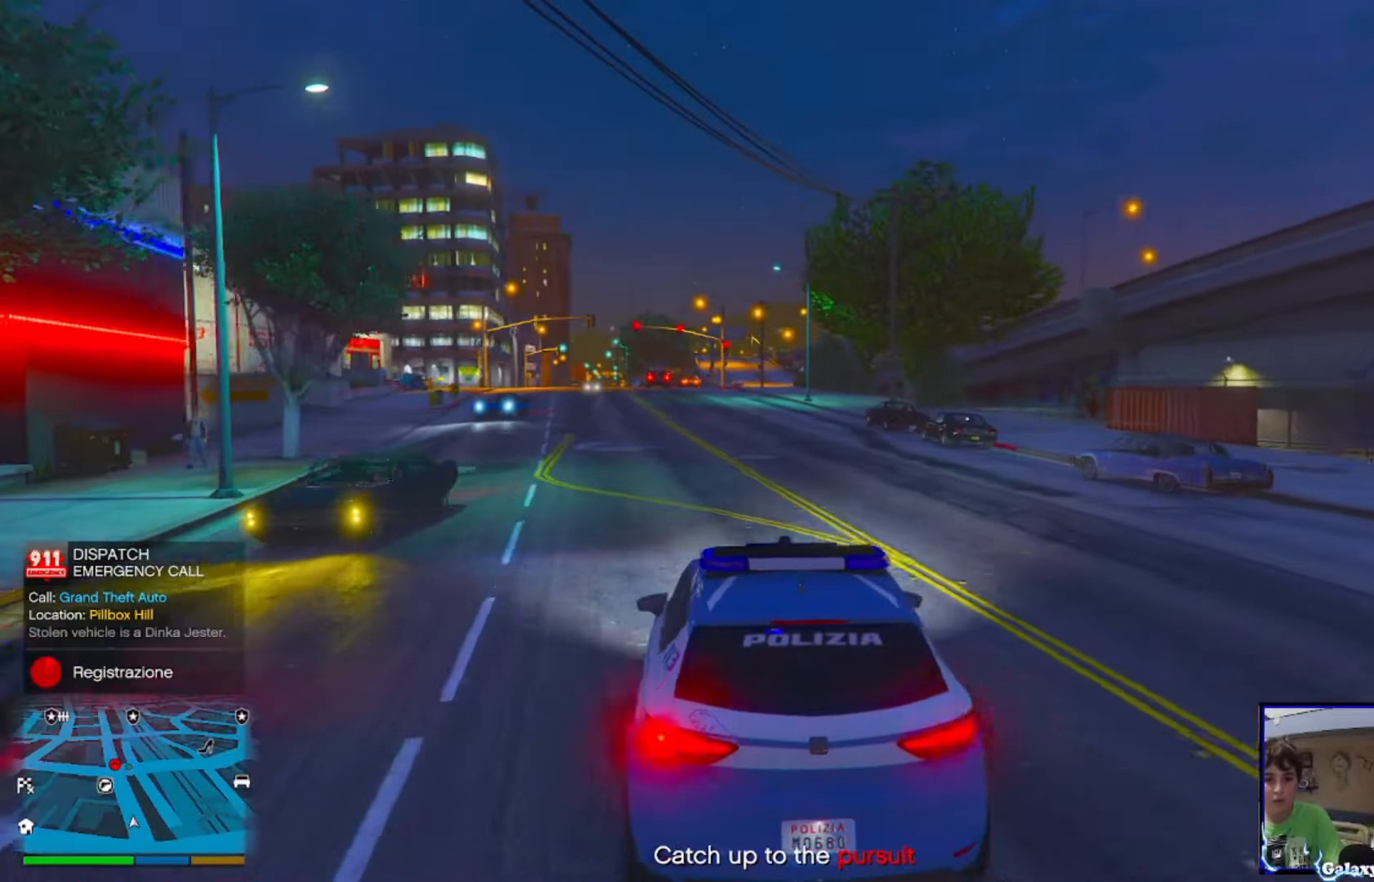
{"dt_ms": 480, "buttons": ["L2"], "left_stick": "up-left", "right_stick": "center", "events": [[200, "L2", "down"], [200, "R2", "up"], [360, "left_stick", "up-left"]]}
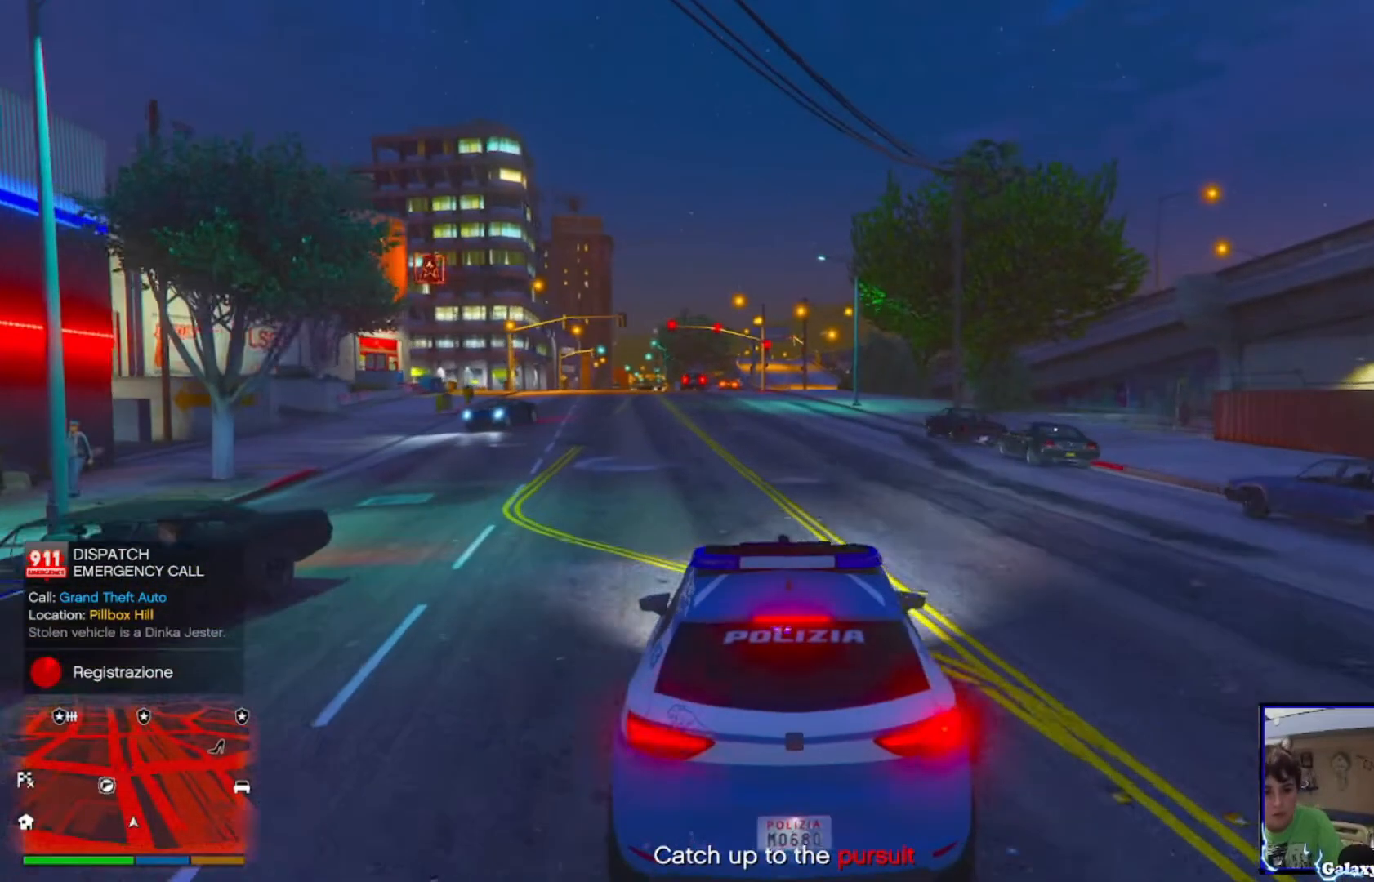
{"dt_ms": 520, "buttons": ["L2"], "left_stick": "center", "right_stick": "center", "events": [[80, "left_stick", "center"], [240, "TRIANGLE", "down"], [320, "TRIANGLE", "up"]]}
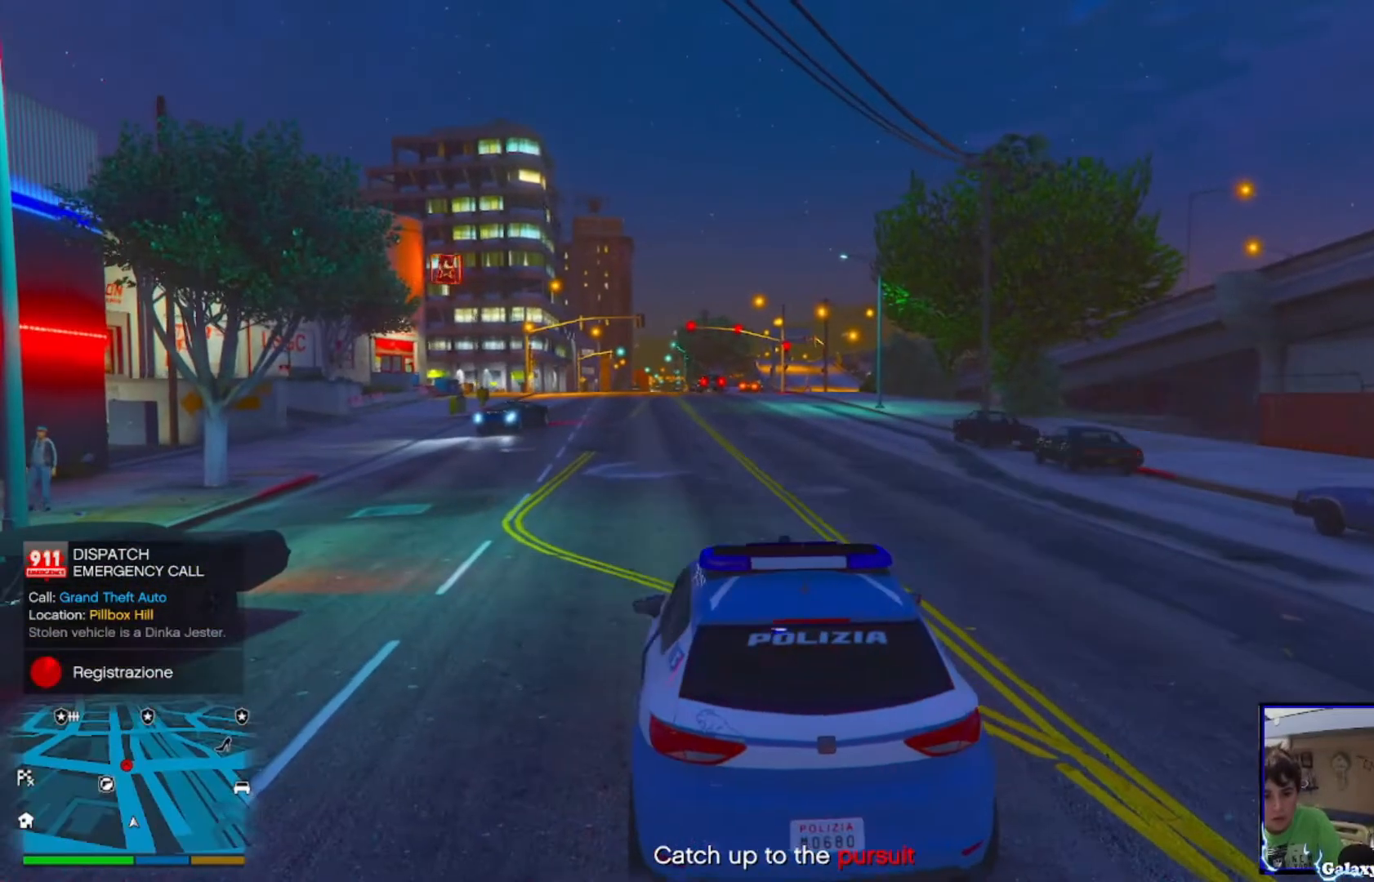
{"dt_ms": 480, "buttons": [], "left_stick": "center", "right_stick": "center", "events": [[80, "L2", "up"]]}
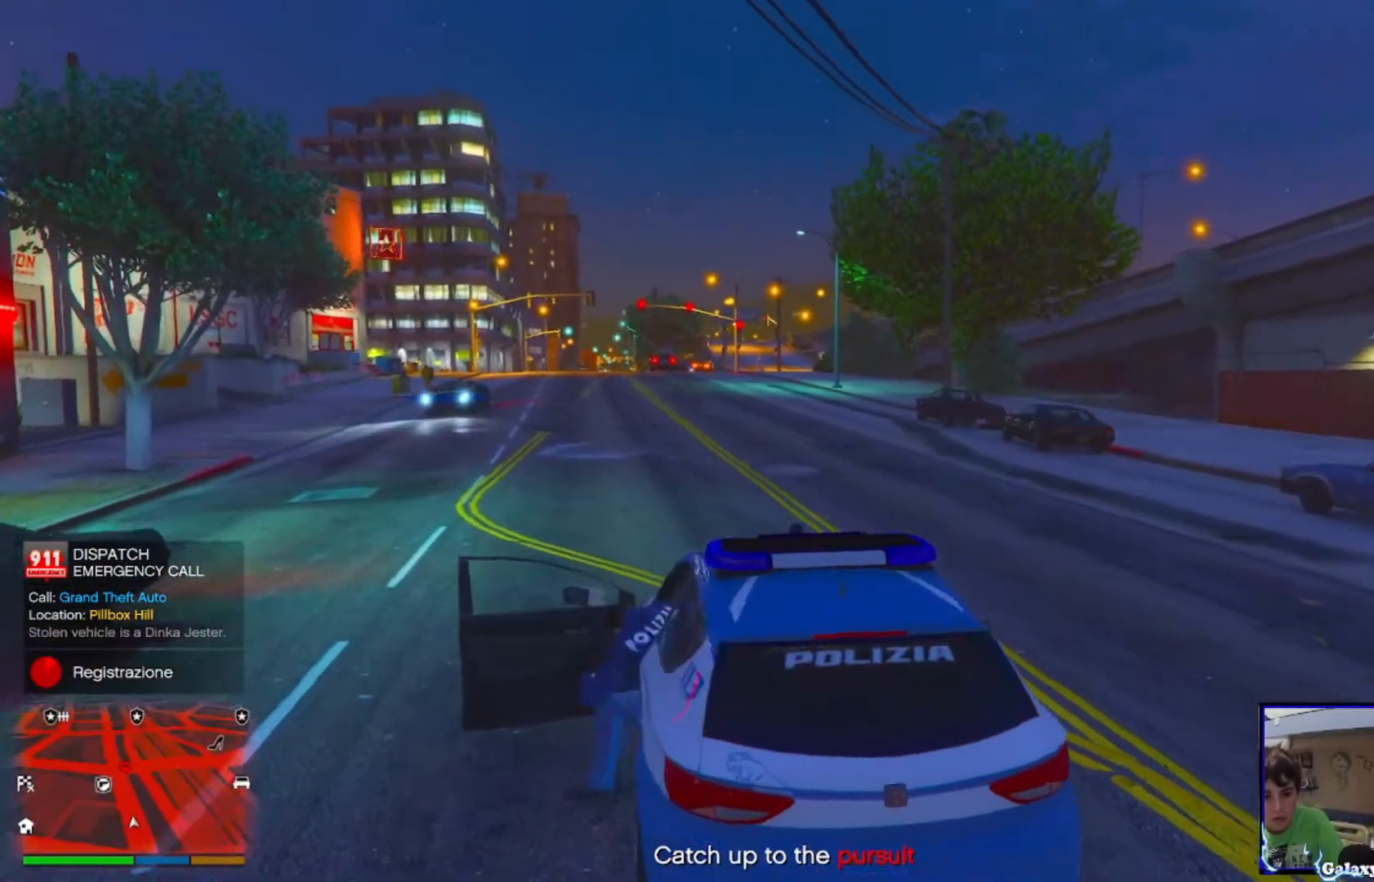
{"dt_ms": 520, "buttons": [], "left_stick": "up-right", "right_stick": "center", "events": [[400, "left_stick", "up-right"]]}
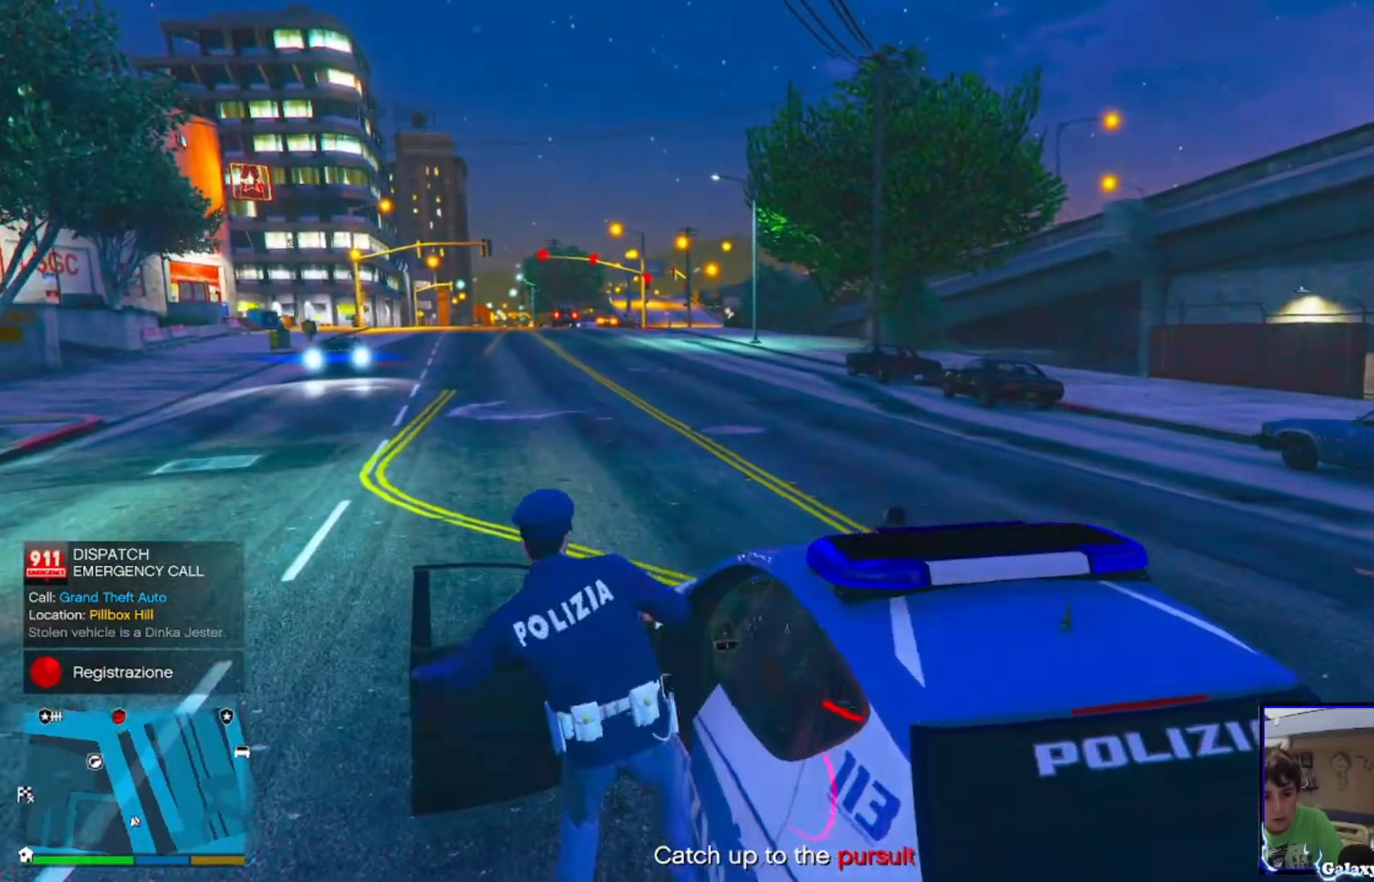
{"dt_ms": 480, "buttons": [], "left_stick": "center", "right_stick": "center", "events": [[120, "TRIANGLE", "down"], [200, "left_stick", "center"], [240, "TRIANGLE", "up"], [320, "TRIANGLE", "down"], [400, "TRIANGLE", "up"]]}
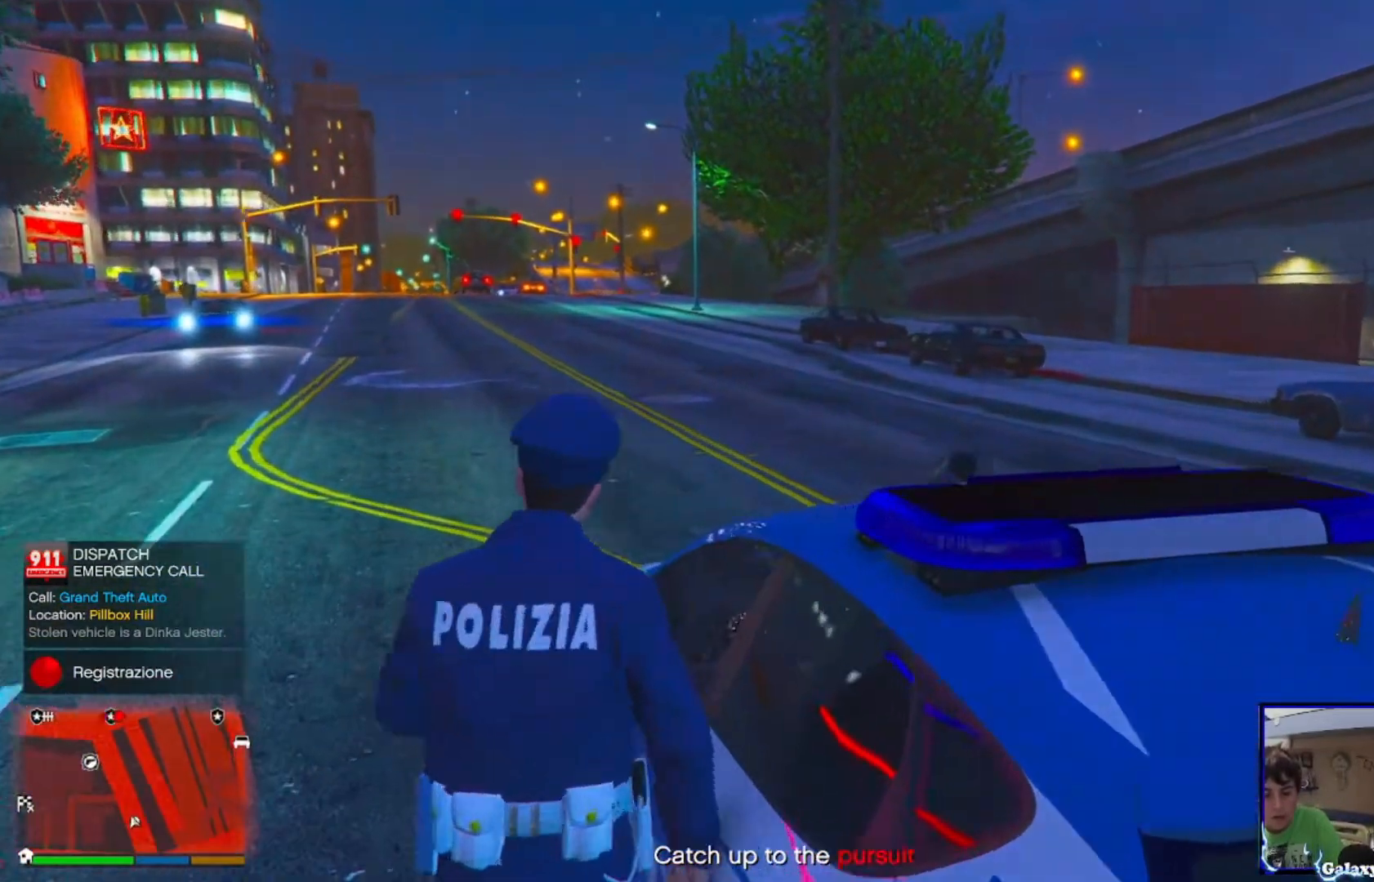
{"dt_ms": 520, "buttons": [], "left_stick": "center", "right_stick": "center", "events": [[80, "TRIANGLE", "down"], [160, "TRIANGLE", "up"], [280, "TRIANGLE", "down"], [360, "TRIANGLE", "up"]]}
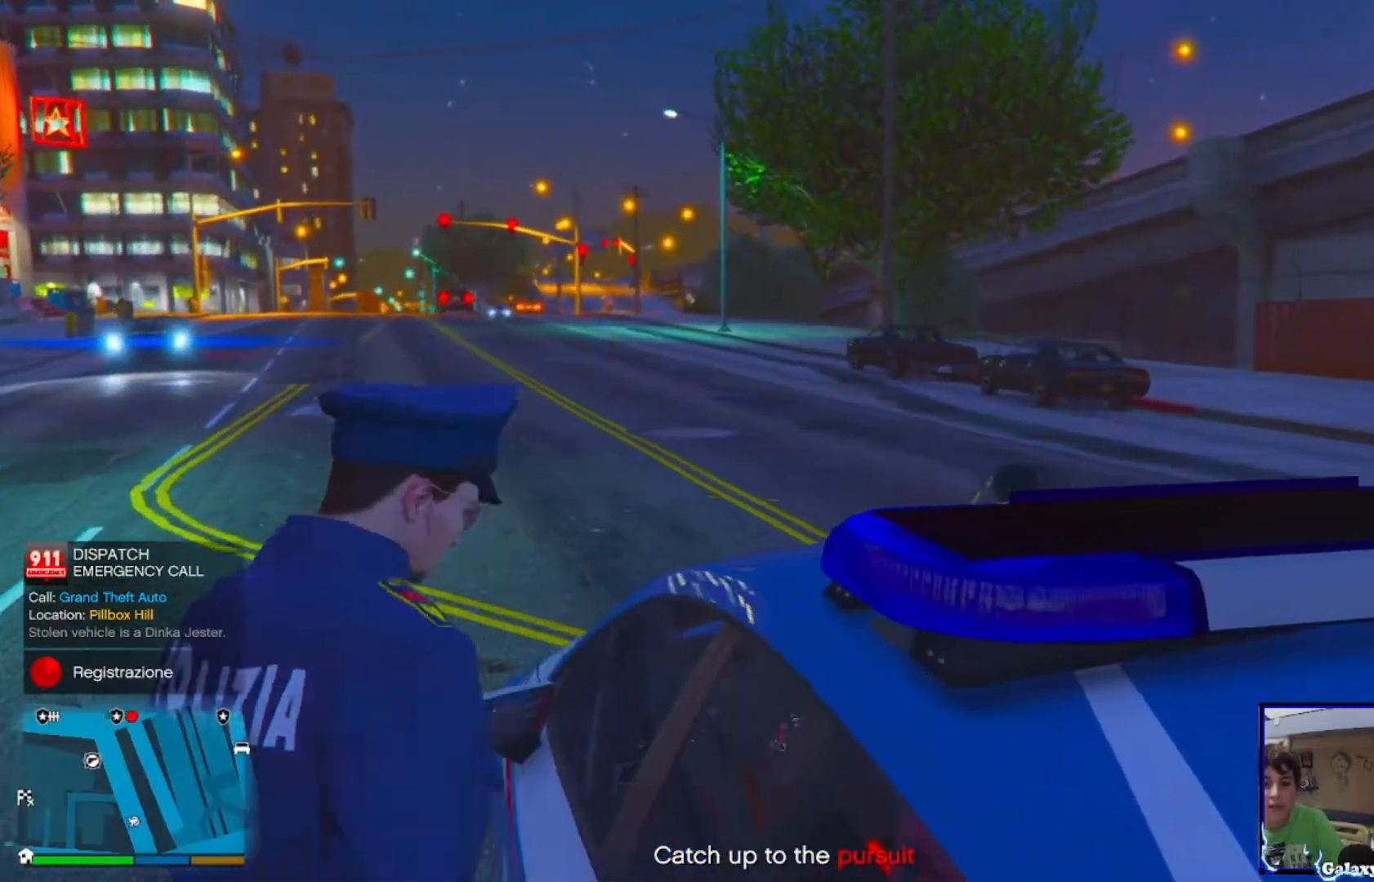
{"dt_ms": 480, "buttons": [], "left_stick": "center", "right_stick": "center", "events": []}
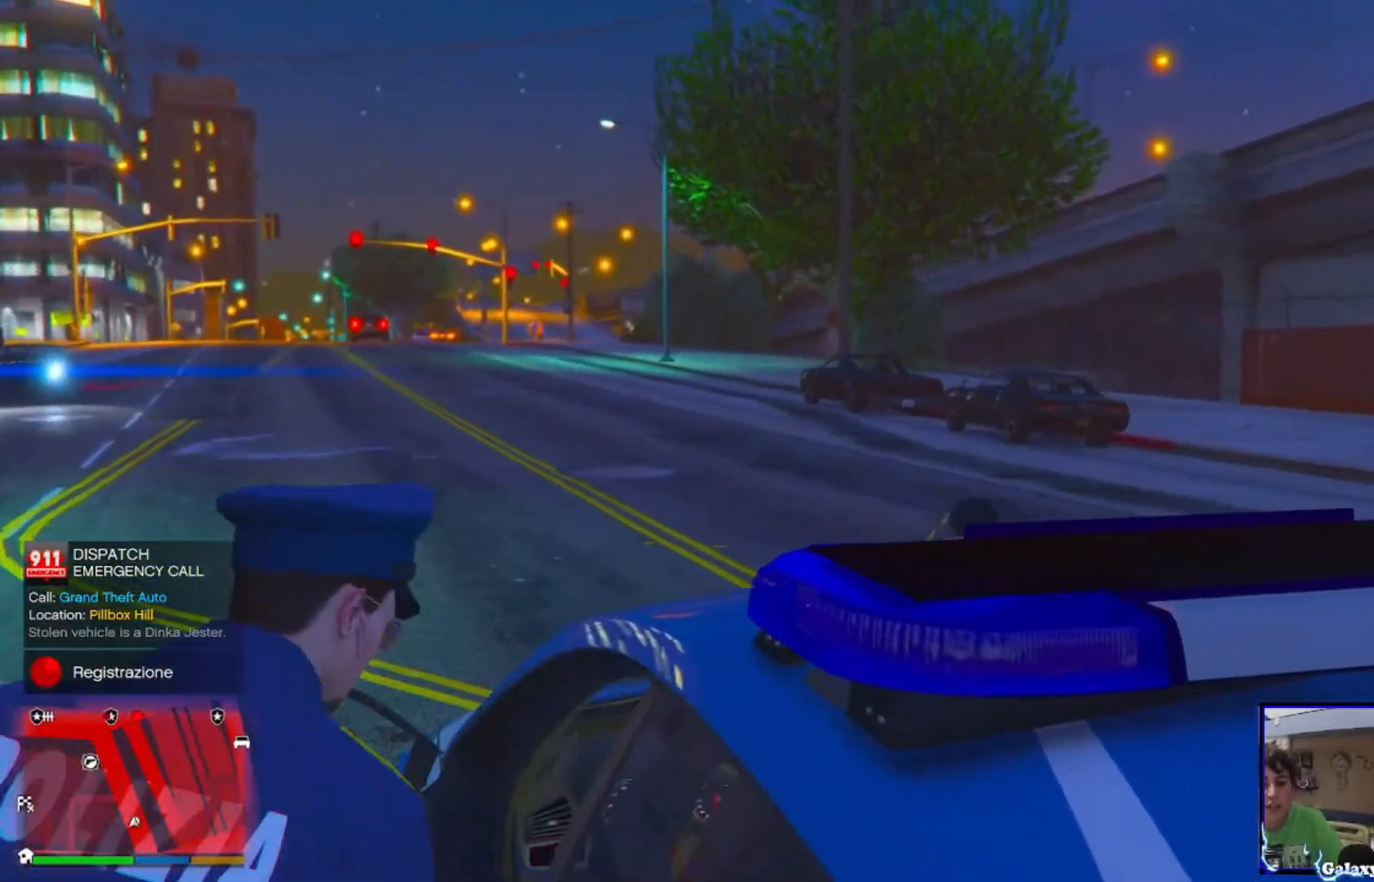
{"dt_ms": 520, "buttons": [], "left_stick": "center", "right_stick": "left", "events": [[360, "right_stick", "left"]]}
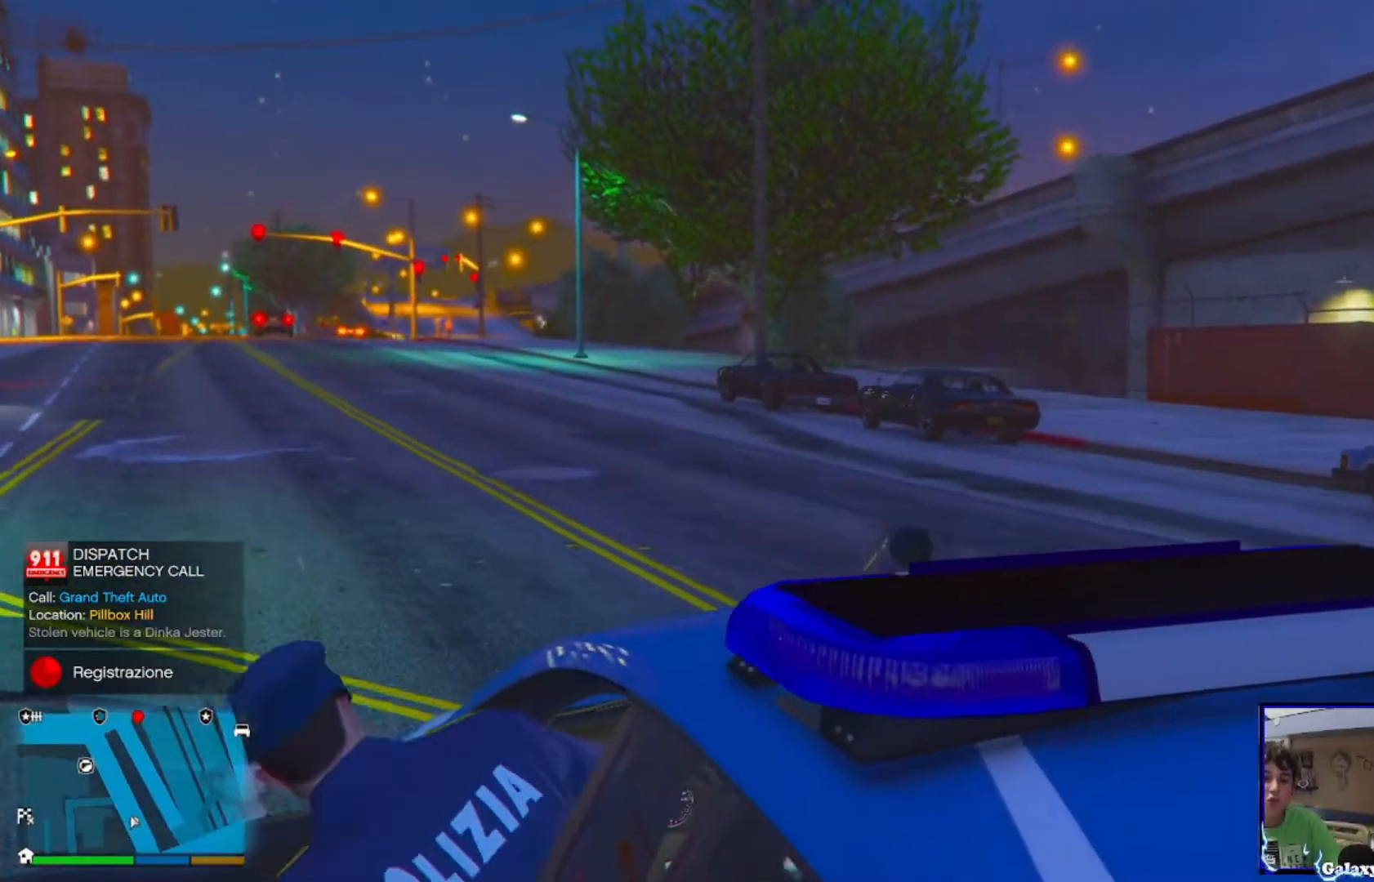
{"dt_ms": 480, "buttons": ["R2"], "left_stick": "center", "right_stick": "center", "events": [[80, "R2", "down"], [240, "right_stick", "center"]]}
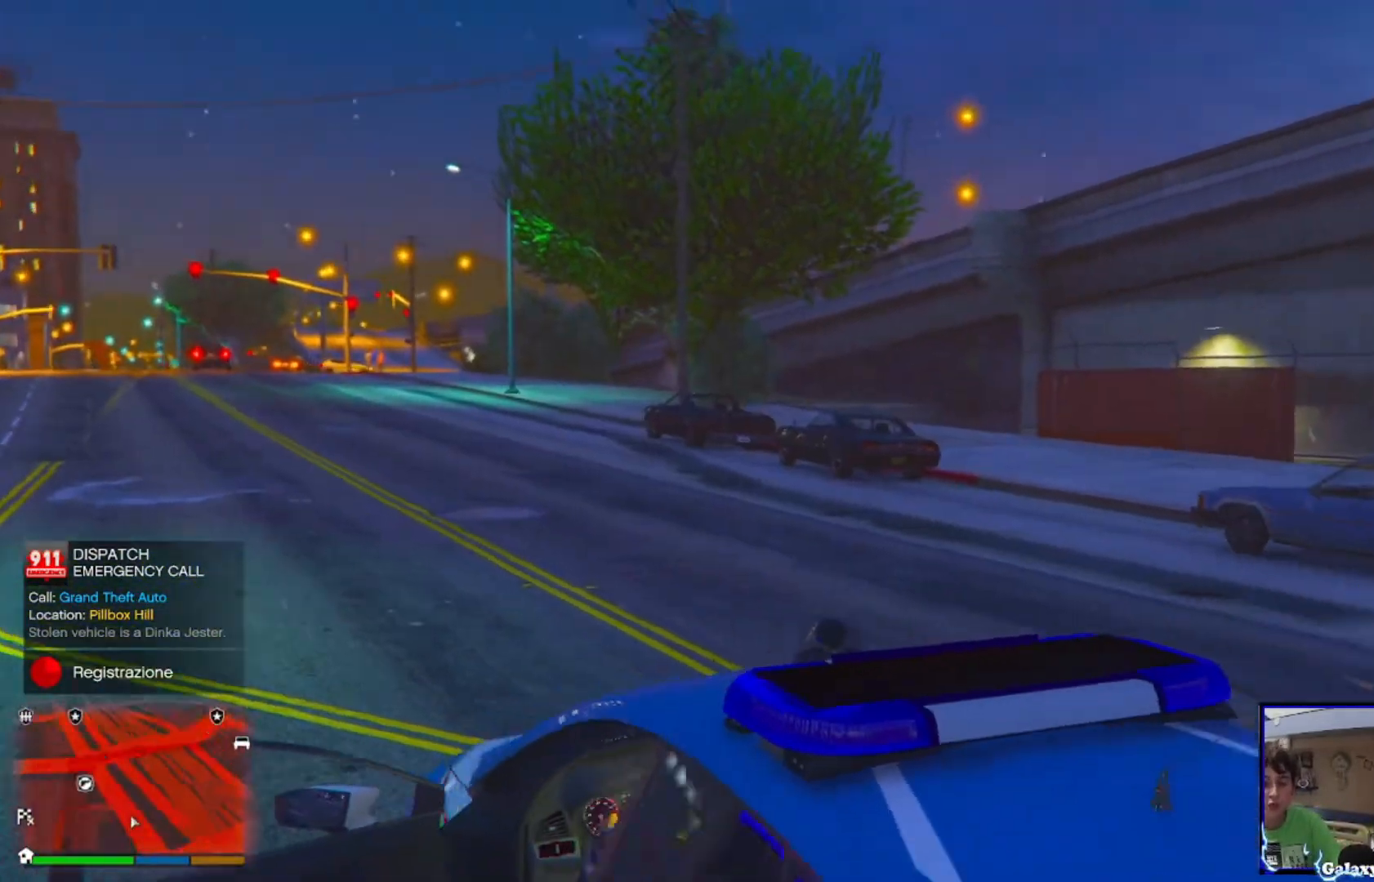
{"dt_ms": 520, "buttons": ["R2"], "left_stick": "center", "right_stick": "left", "events": [[200, "right_stick", "left"]]}
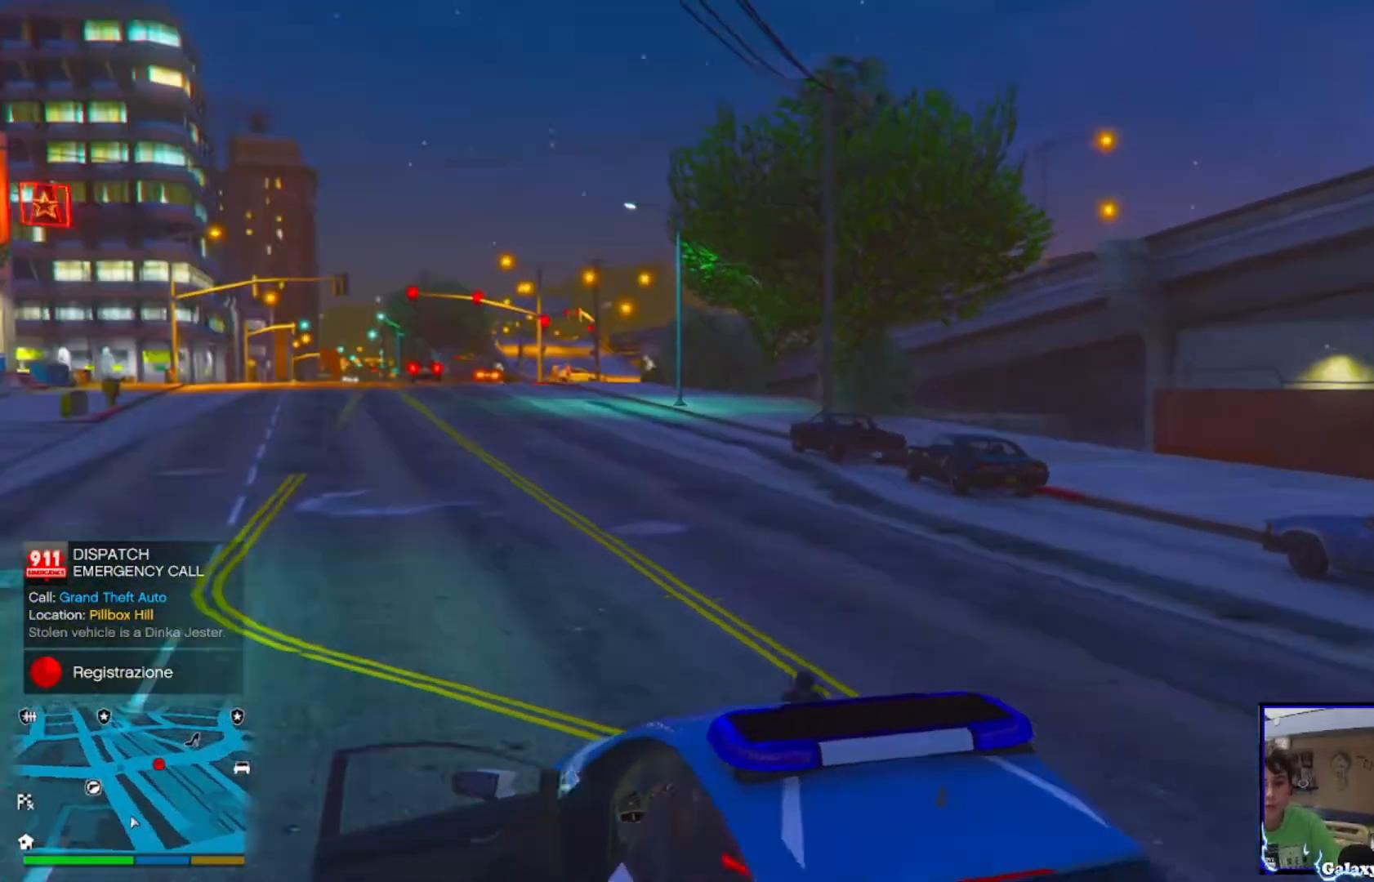
{"dt_ms": 480, "buttons": ["R2"], "left_stick": "center", "right_stick": "center", "events": [[80, "right_stick", "center"]]}
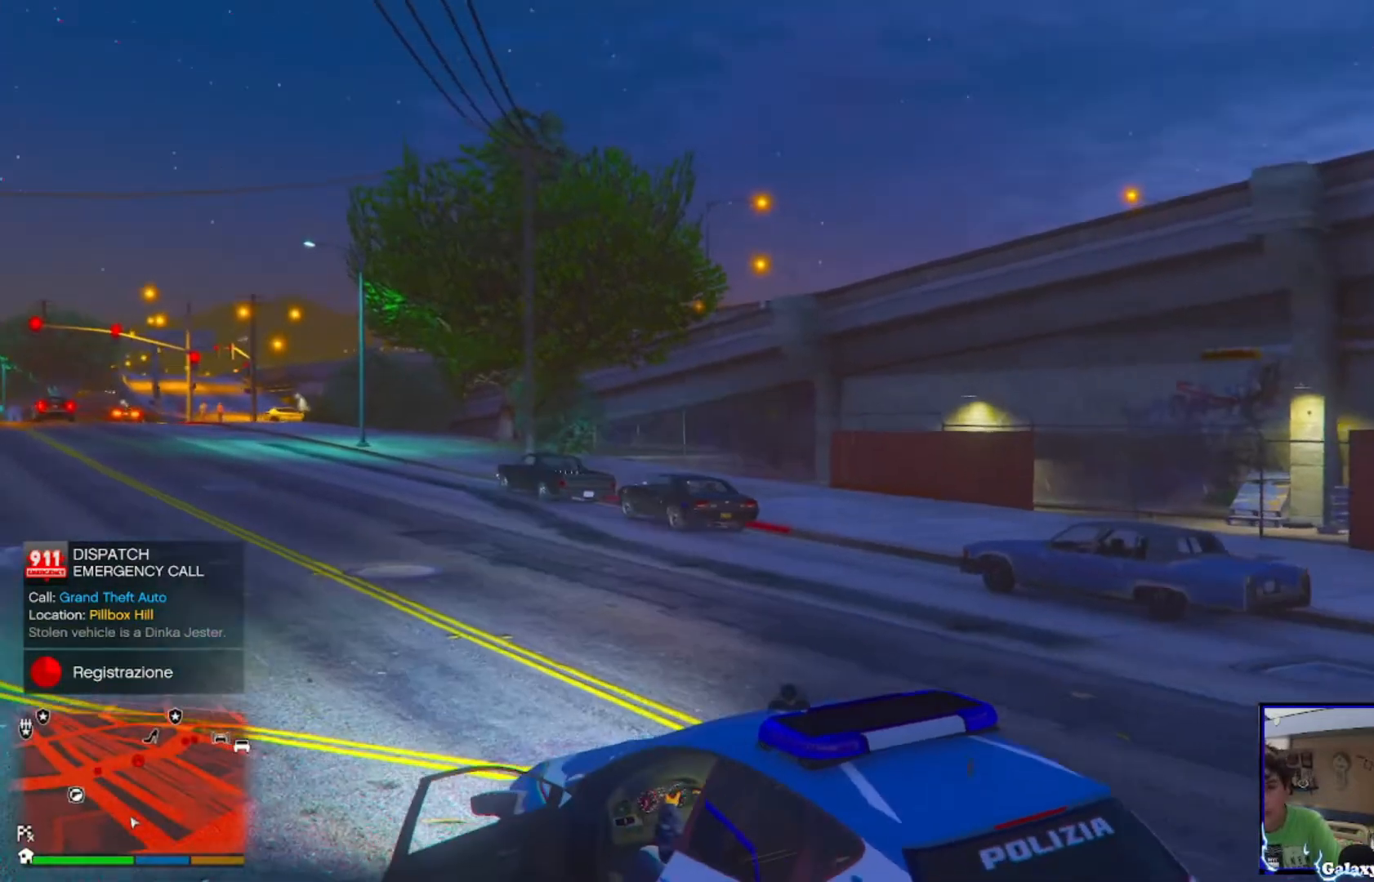
{"dt_ms": 520, "buttons": ["R2"], "left_stick": "center", "right_stick": "center", "events": [[40, "right_stick", "left"], [360, "right_stick", "center"]]}
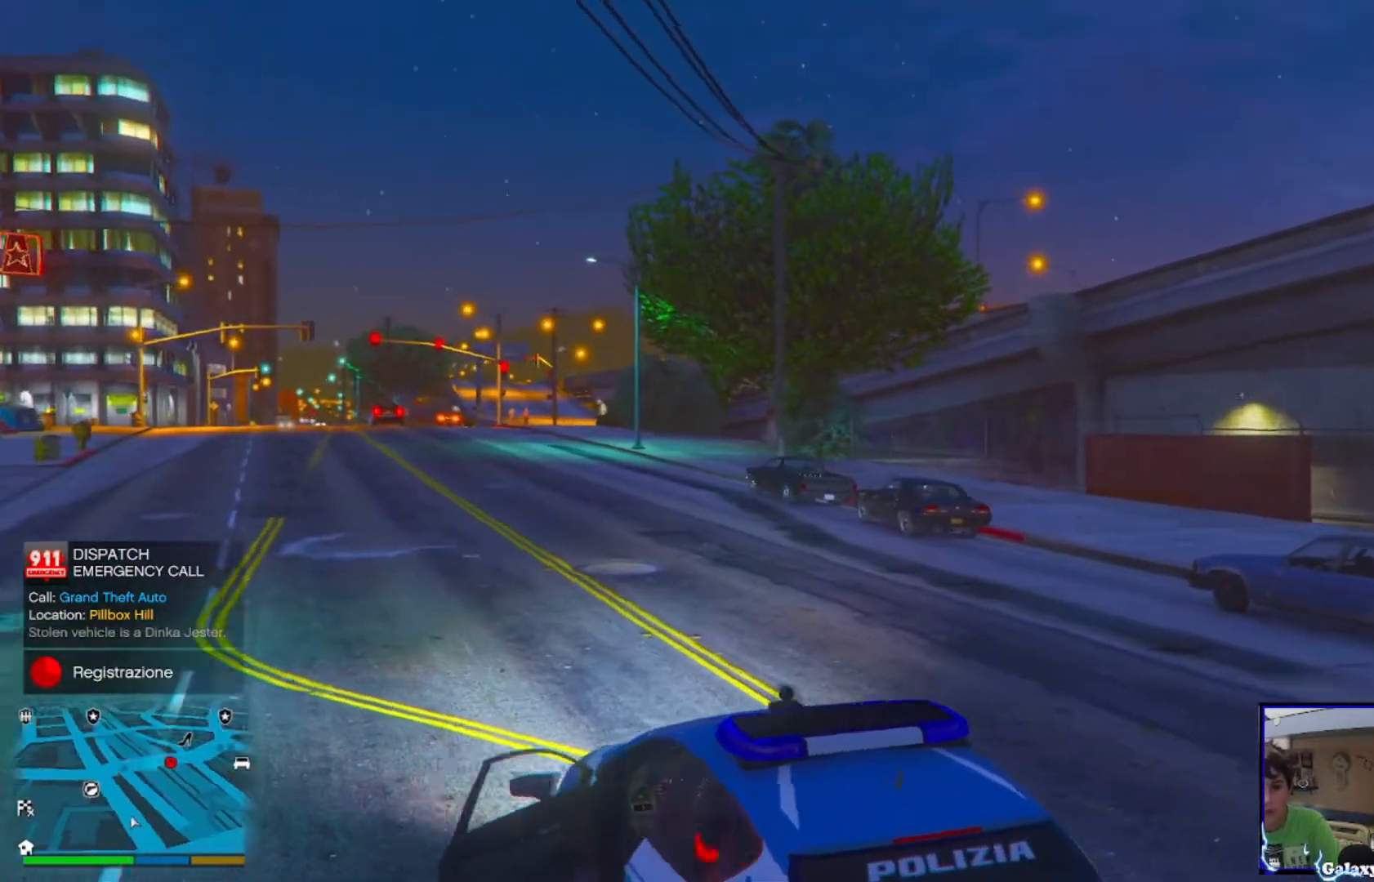
{"dt_ms": 480, "buttons": ["R2"], "left_stick": "center", "right_stick": "center", "events": []}